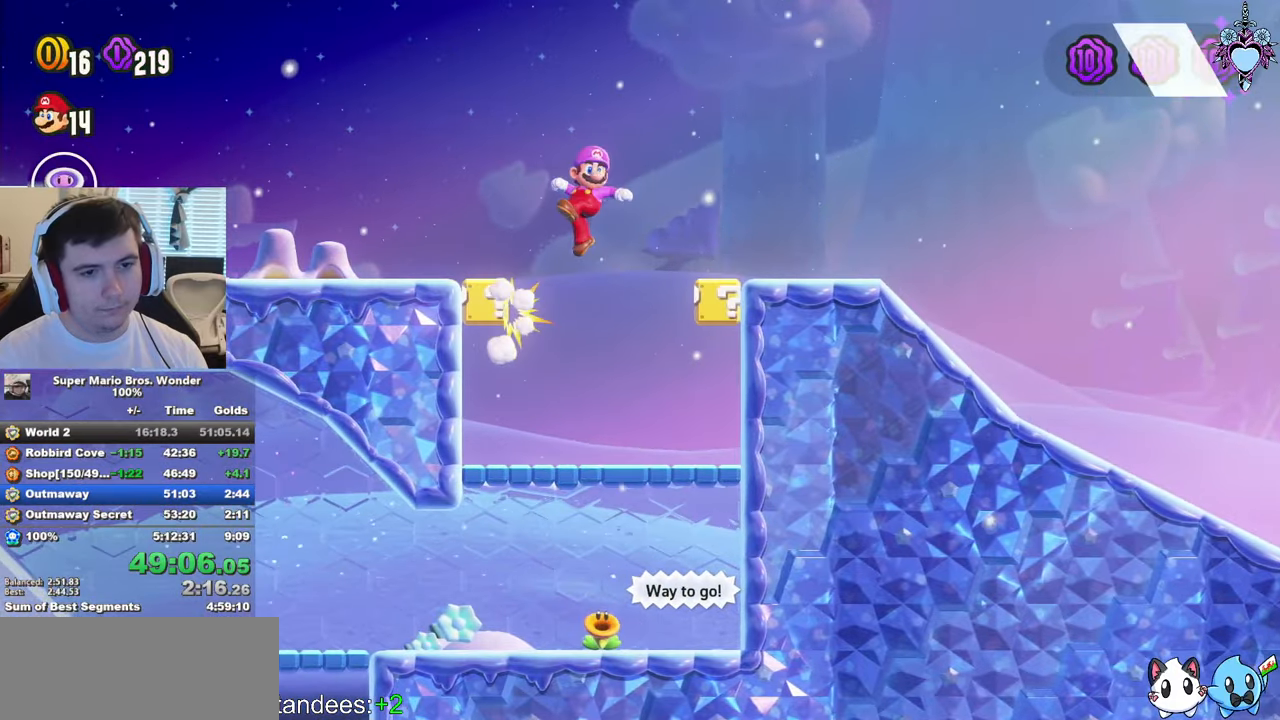
Gameplay with a controller (PlayStation layout); each line is a JSON object with the inputs held at the frame after it. "events" lists button and stick changes between this image and that frame as [ms after this image, input, new state], when the widget could be followed in between. Not read: L3 R3.
{"buttons": ["SQUARE", "DPAD_RIGHT"], "left_stick": "center", "right_stick": "center", "events": [[234, "CROSS", "down"], [400, "CROSS", "up"]]}
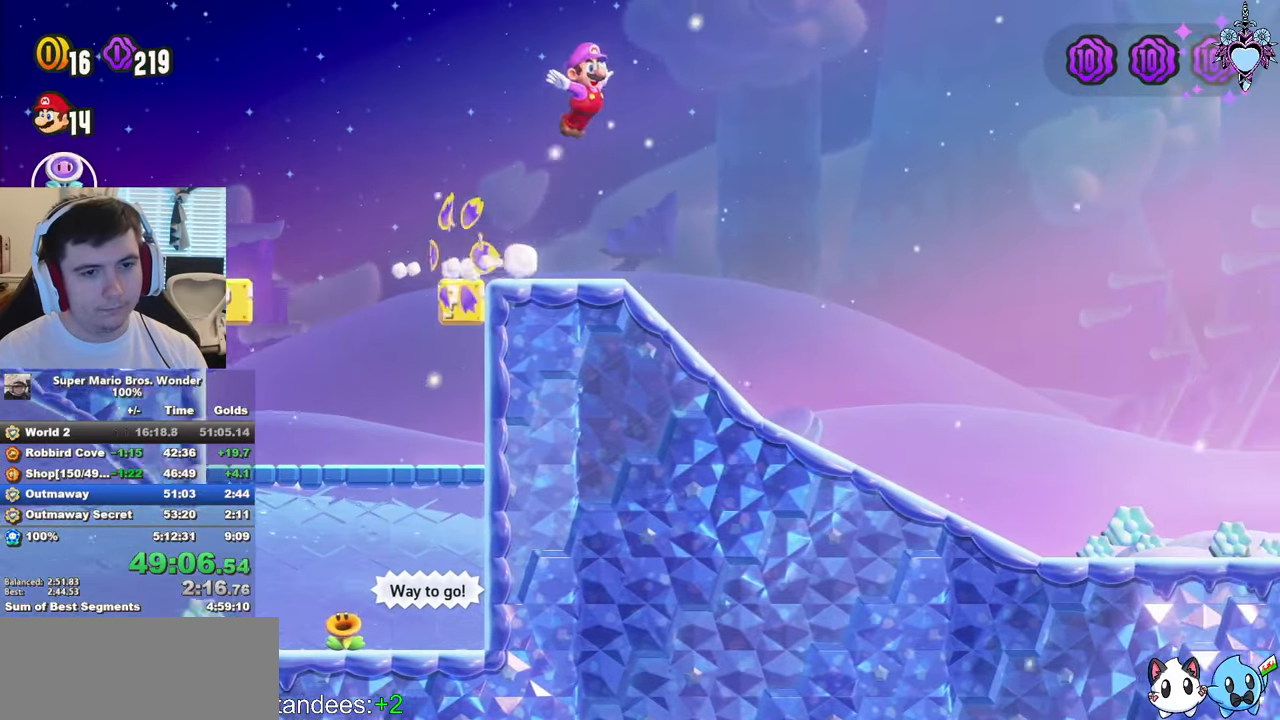
{"buttons": ["SQUARE", "DPAD_RIGHT"], "left_stick": "center", "right_stick": "center", "events": [[217, "DPAD_RIGHT", "up"], [350, "DPAD_RIGHT", "down"]]}
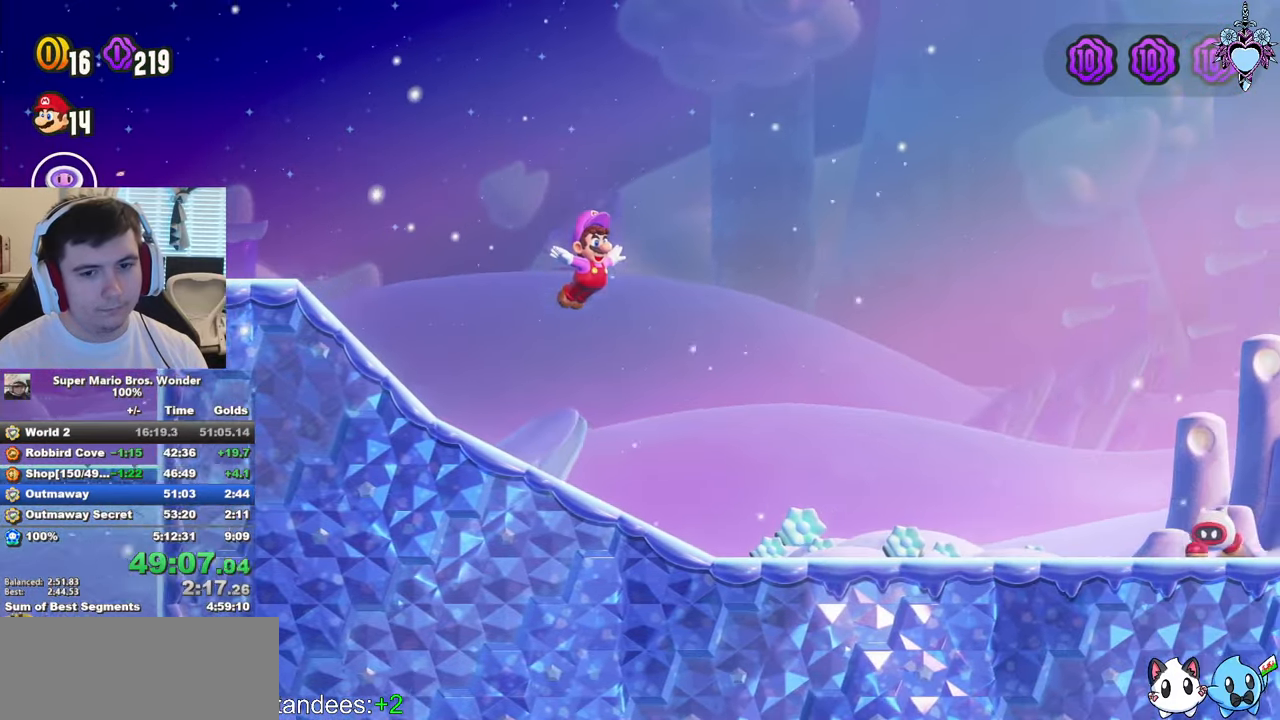
{"buttons": ["CROSS", "SQUARE", "DPAD_RIGHT"], "left_stick": "center", "right_stick": "center", "events": [[484, "CROSS", "down"]]}
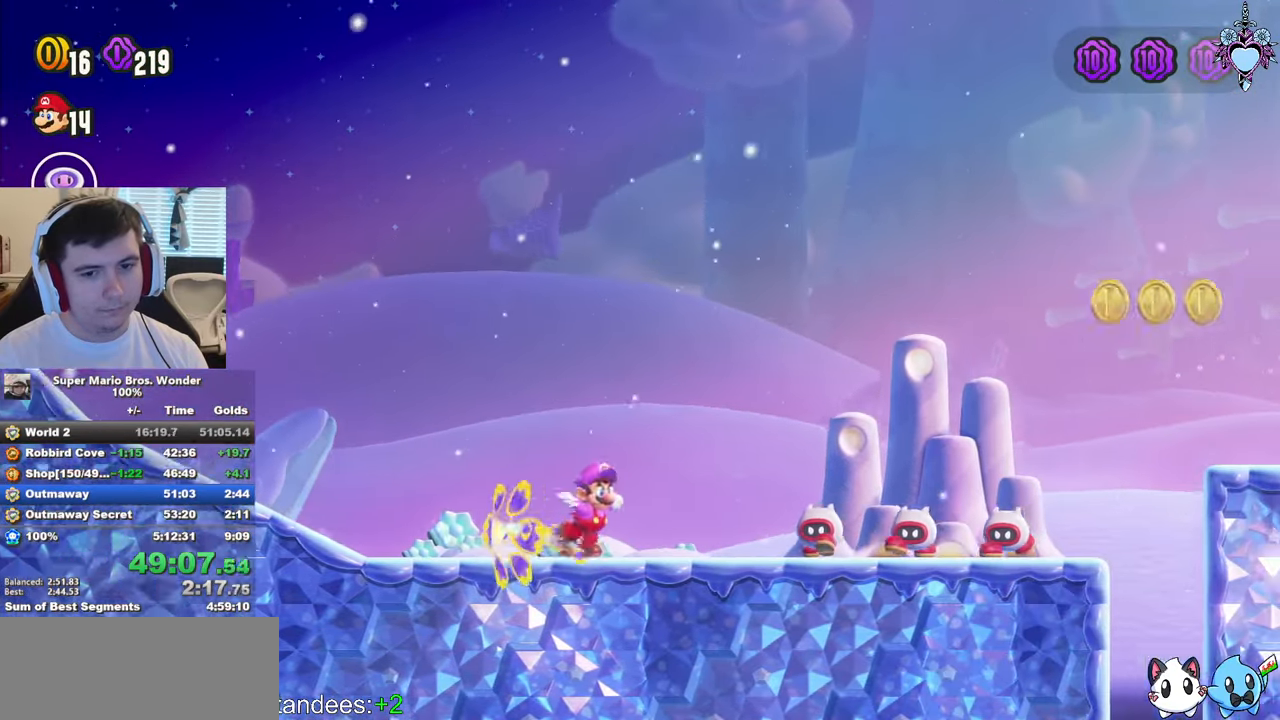
{"buttons": ["CROSS", "SQUARE", "DPAD_RIGHT"], "left_stick": "center", "right_stick": "center", "events": []}
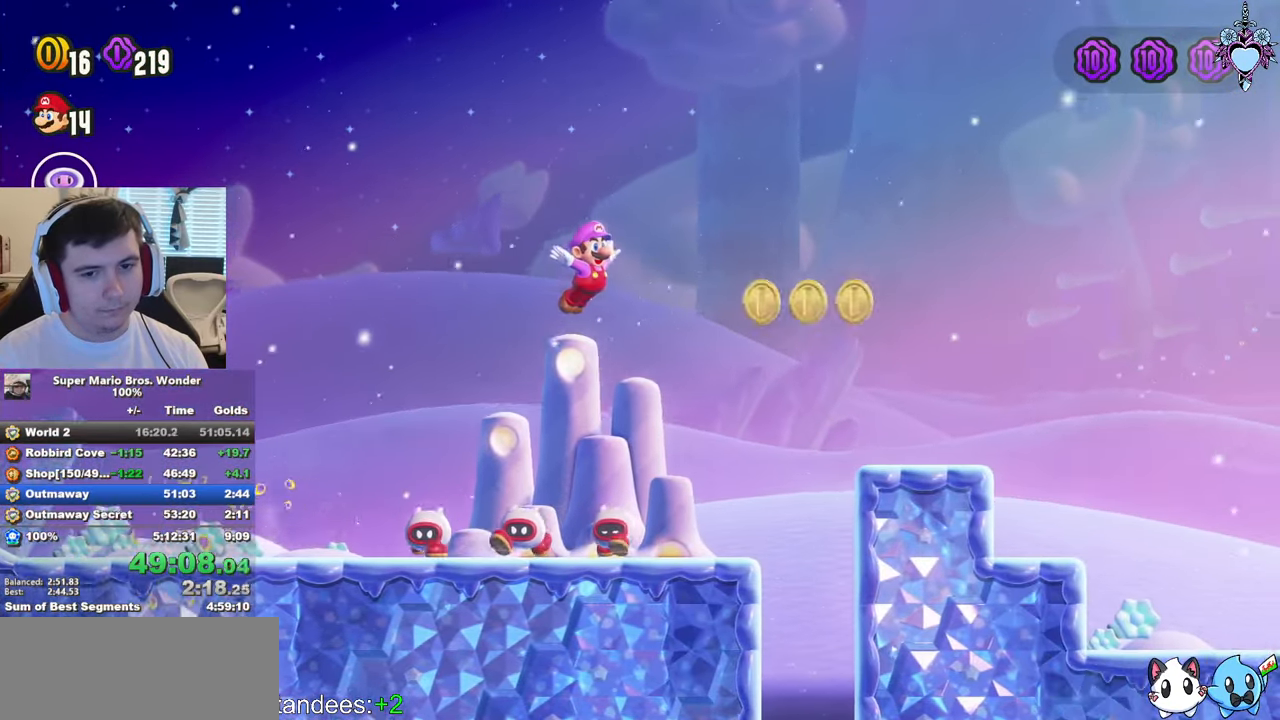
{"buttons": ["SQUARE", "DPAD_RIGHT"], "left_stick": "center", "right_stick": "center", "events": [[50, "CROSS", "up"]]}
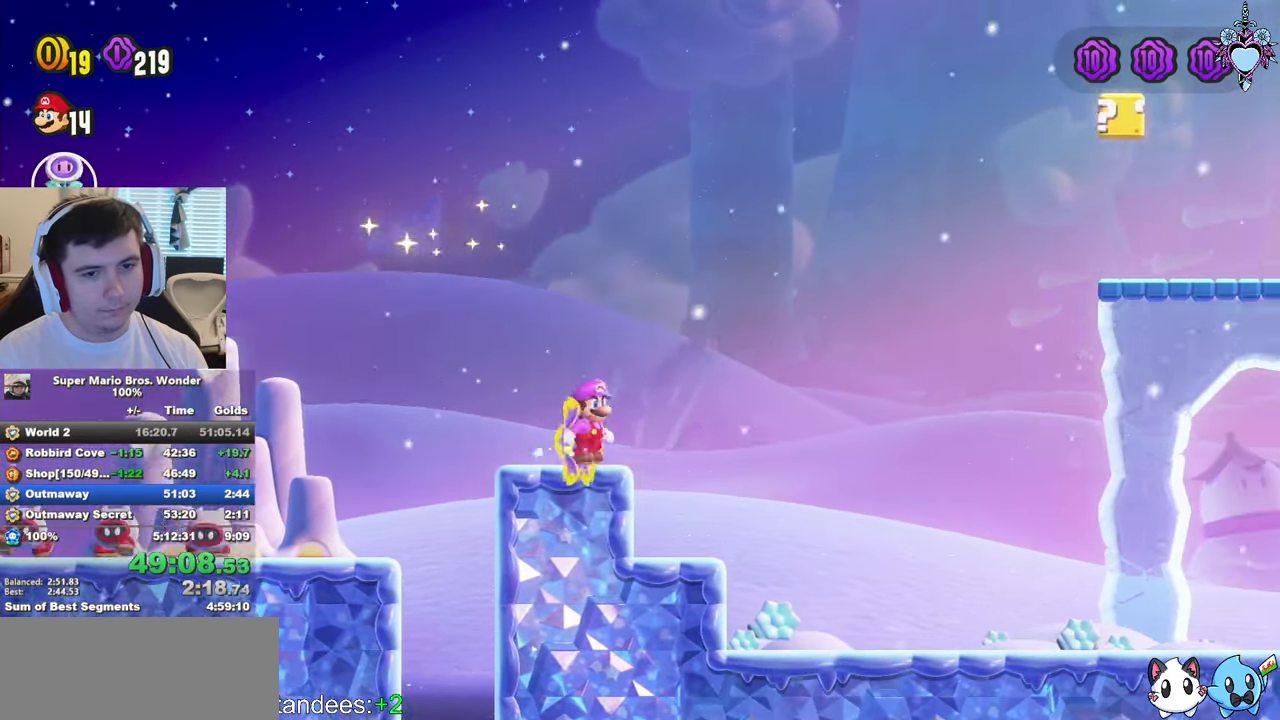
{"buttons": ["CROSS", "SQUARE", "DPAD_UP", "DPAD_LEFT"], "left_stick": "center", "right_stick": "center", "events": [[350, "CROSS", "down"], [417, "DPAD_UP", "down"], [434, "DPAD_RIGHT", "up"], [450, "DPAD_LEFT", "down"]]}
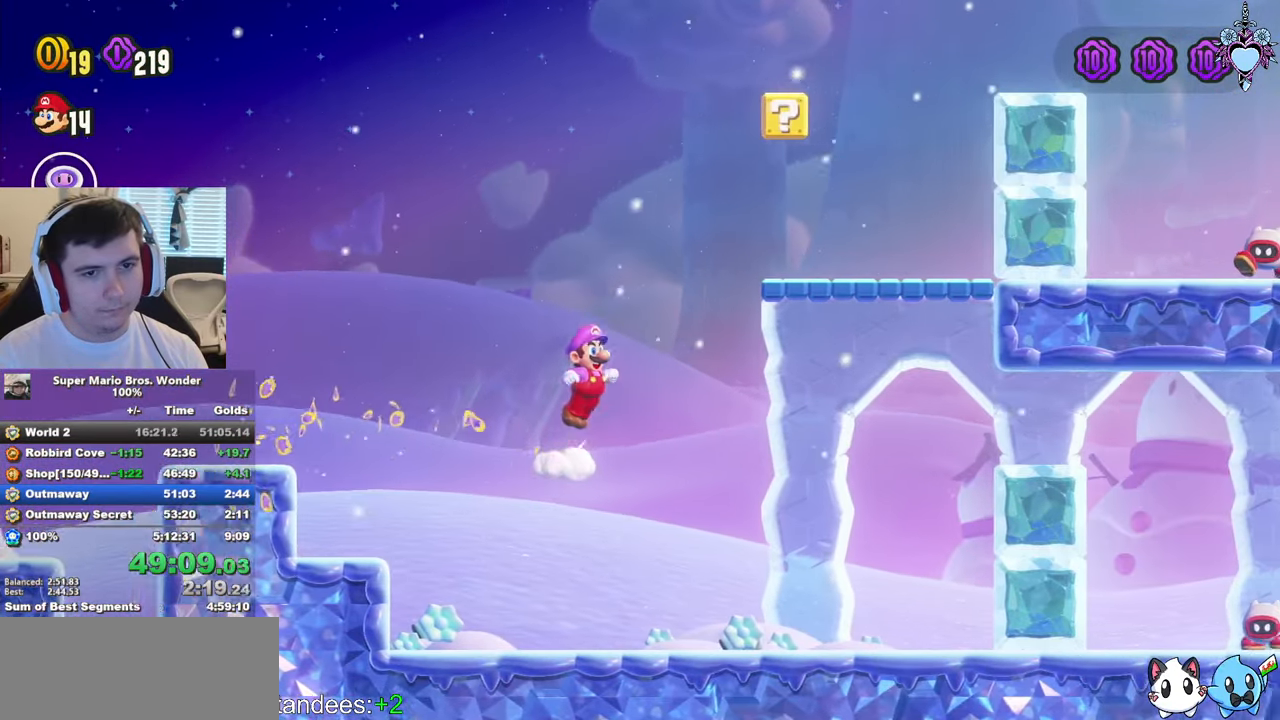
{"buttons": ["SQUARE", "DPAD_RIGHT"], "left_stick": "center", "right_stick": "center", "events": [[267, "R1", "down"], [417, "CROSS", "up"], [417, "DPAD_LEFT", "up"], [417, "R1", "up"], [450, "DPAD_UP", "up"], [500, "DPAD_RIGHT", "down"]]}
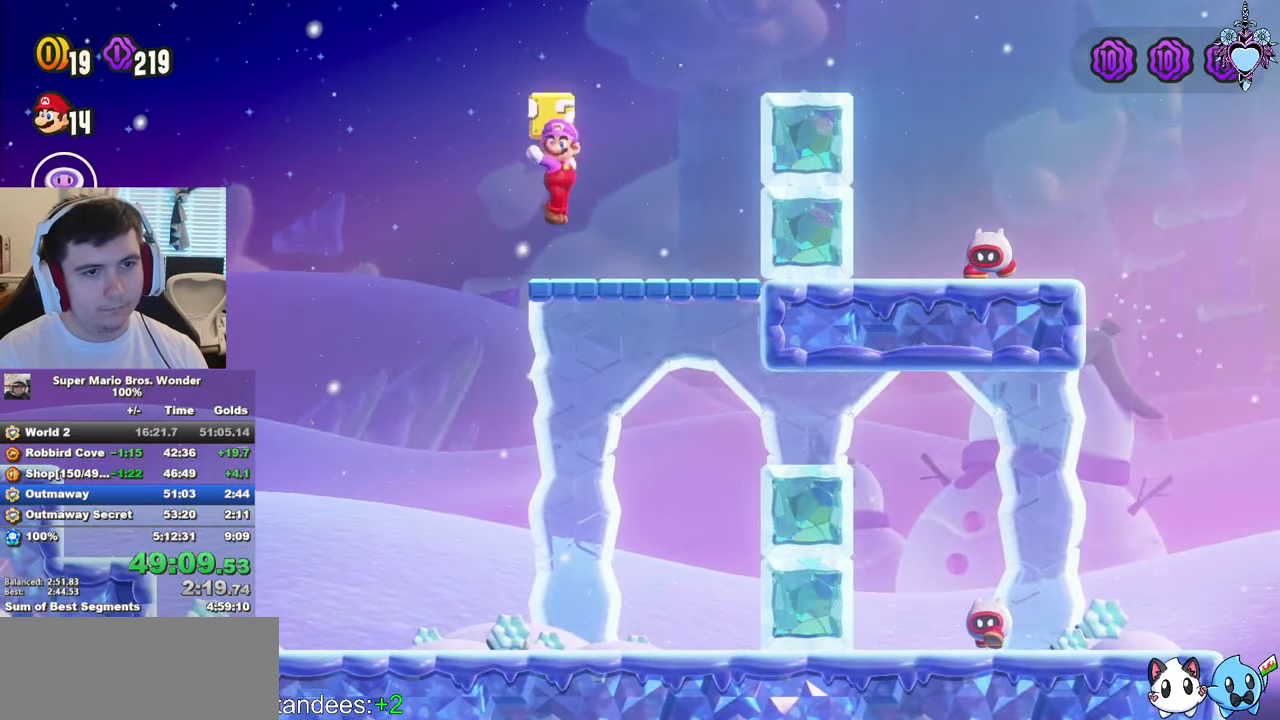
{"buttons": ["SQUARE", "DPAD_RIGHT"], "left_stick": "center", "right_stick": "center", "events": [[100, "DPAD_RIGHT", "up"], [100, "DPAD_UP", "down"], [117, "DPAD_LEFT", "down"], [117, "DPAD_UP", "up"], [150, "CROSS", "down"], [184, "DPAD_UP", "down"], [317, "CROSS", "up"], [334, "DPAD_LEFT", "up"], [350, "DPAD_UP", "up"], [500, "DPAD_RIGHT", "down"]]}
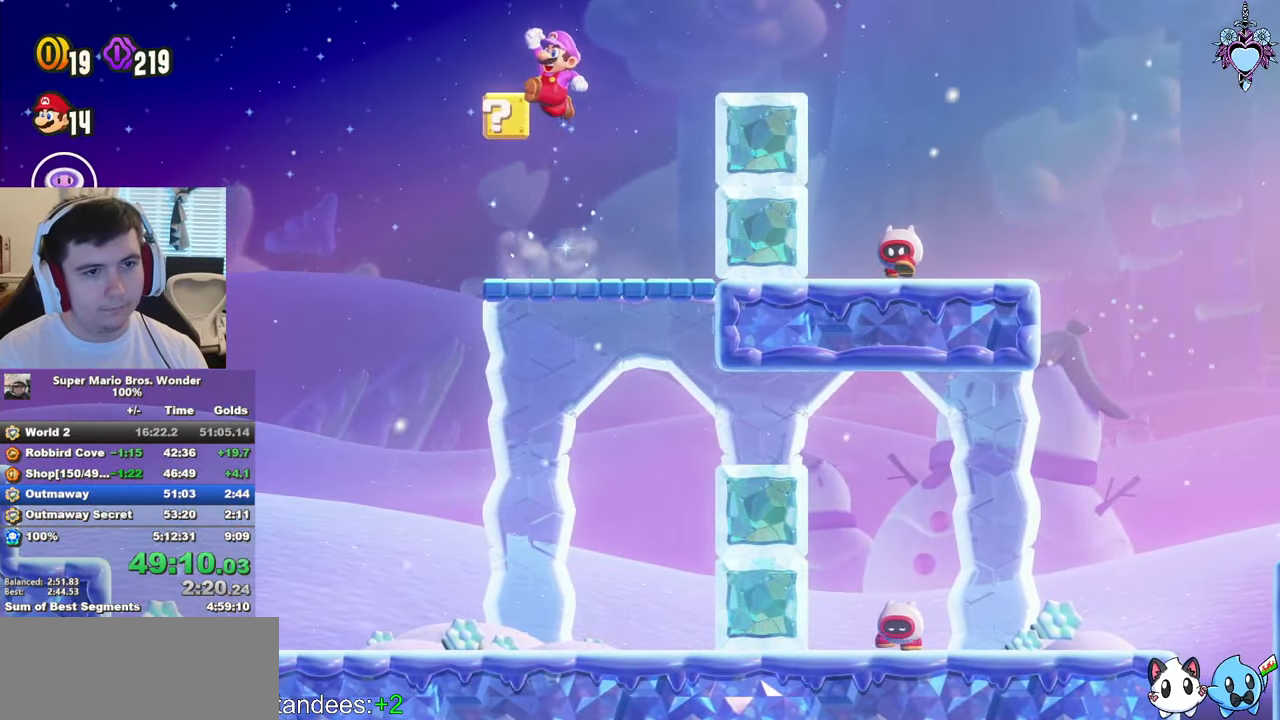
{"buttons": ["CROSS", "SQUARE", "DPAD_RIGHT"], "left_stick": "center", "right_stick": "center", "events": [[166, "DPAD_RIGHT", "up"], [283, "CROSS", "down"], [333, "DPAD_RIGHT", "down"]]}
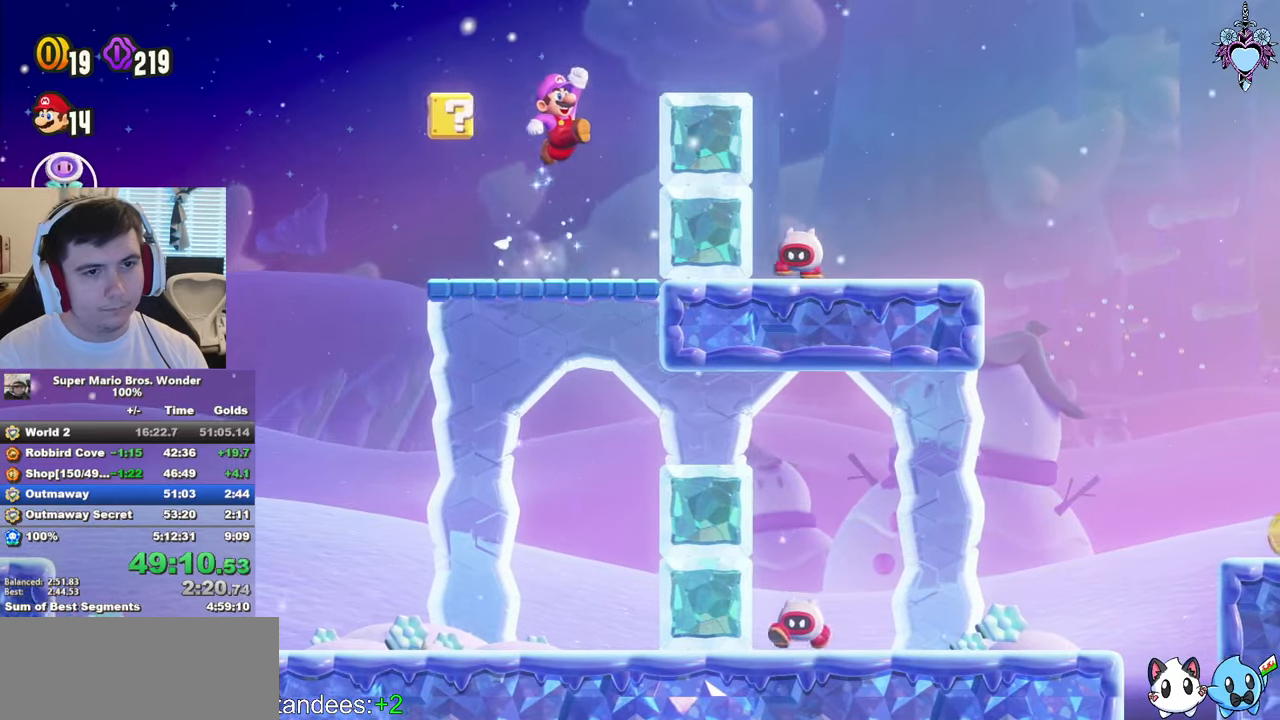
{"buttons": ["SQUARE", "DPAD_RIGHT"], "left_stick": "center", "right_stick": "center", "events": [[100, "CROSS", "up"]]}
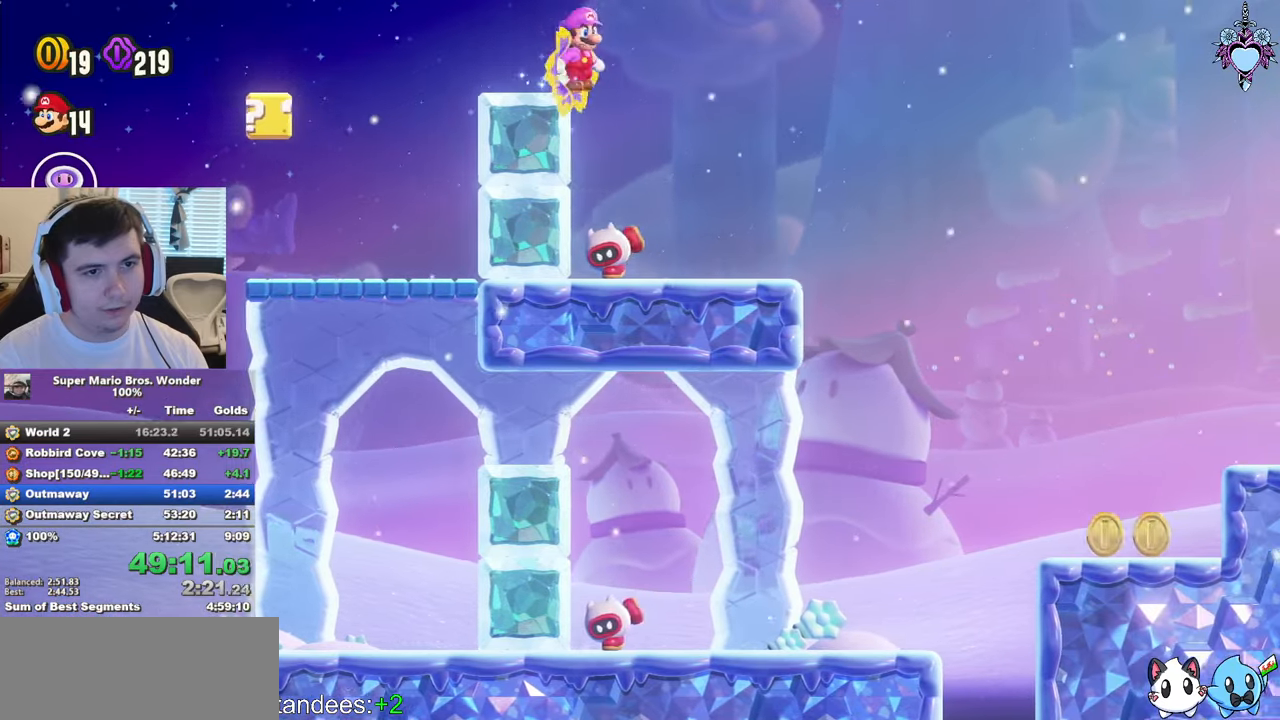
{"buttons": ["CROSS", "SQUARE", "DPAD_RIGHT"], "left_stick": "center", "right_stick": "center", "events": [[250, "CROSS", "down"]]}
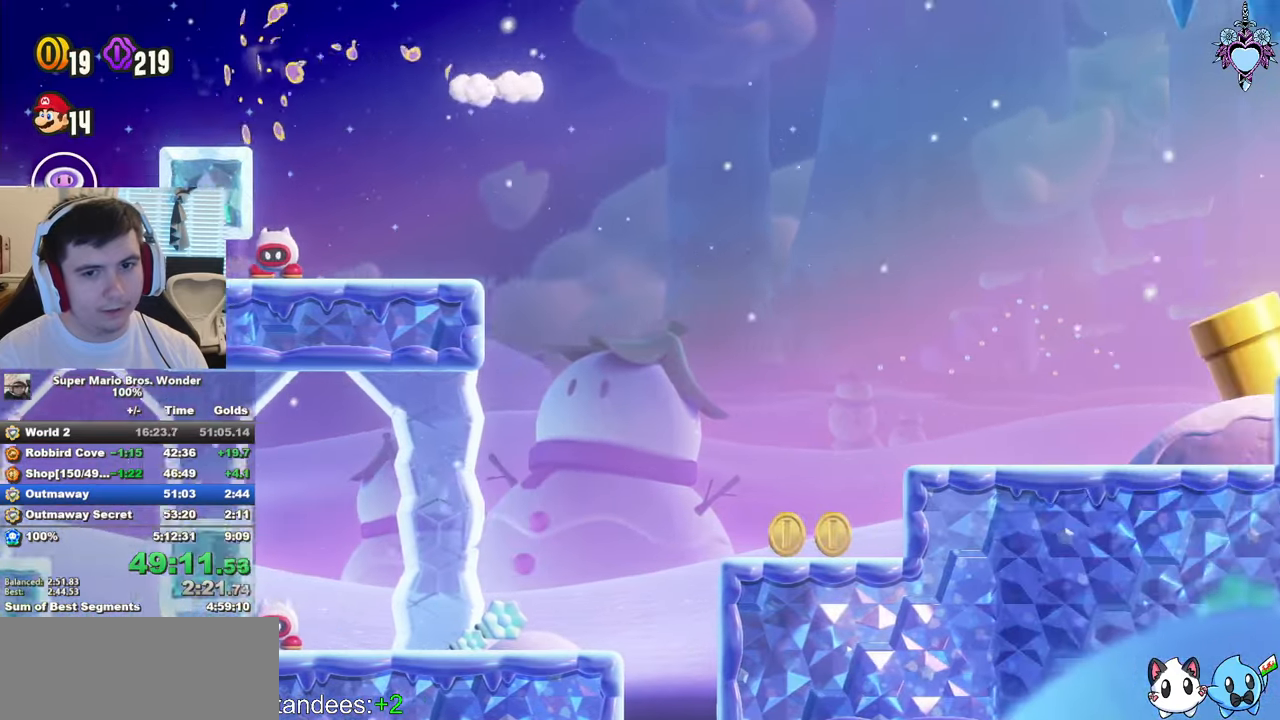
{"buttons": ["SQUARE", "DPAD_RIGHT"], "left_stick": "center", "right_stick": "center", "events": [[216, "CROSS", "up"]]}
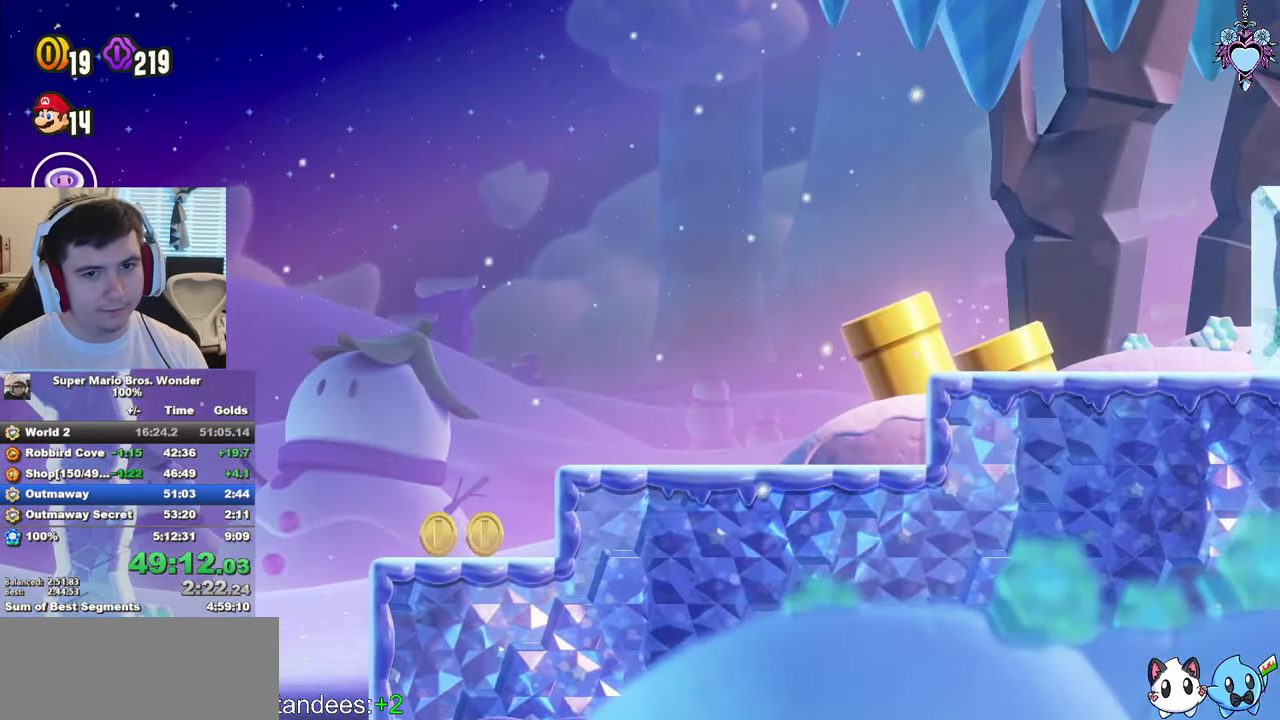
{"buttons": ["SQUARE", "DPAD_RIGHT"], "left_stick": "center", "right_stick": "center", "events": []}
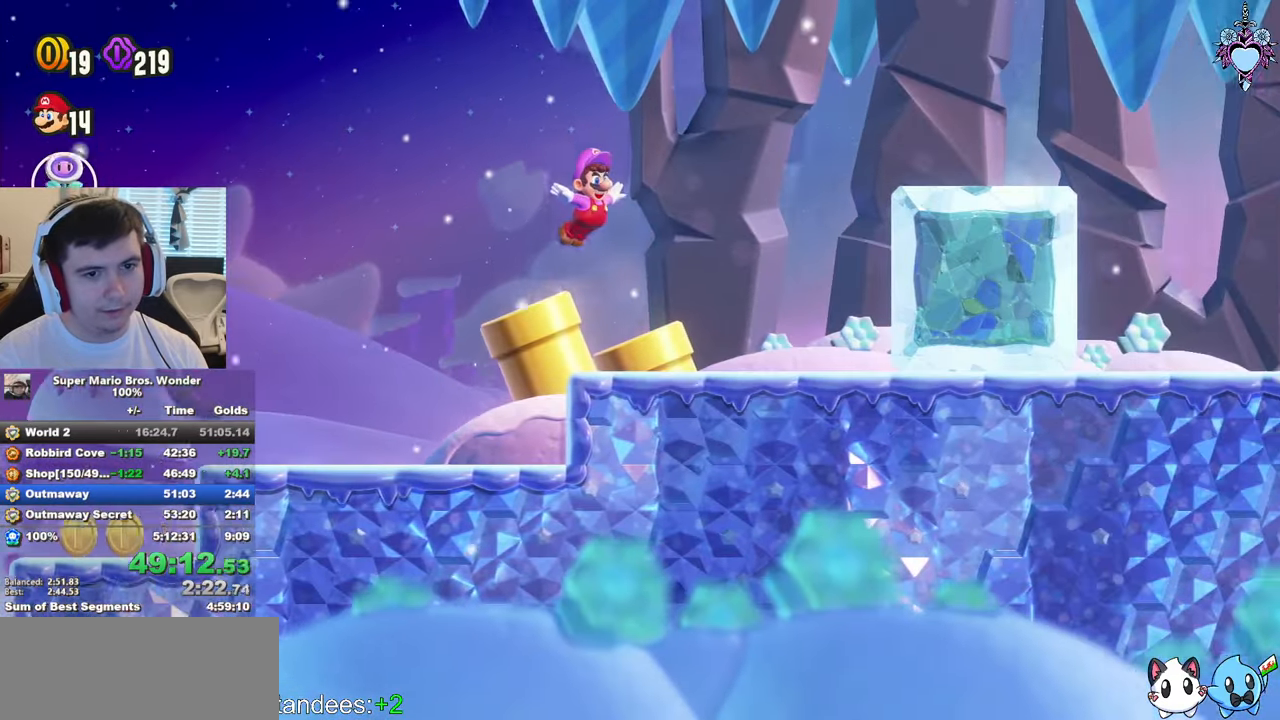
{"buttons": ["SQUARE", "DPAD_RIGHT"], "left_stick": "center", "right_stick": "center", "events": [[83, "CROSS", "down"], [483, "CROSS", "up"]]}
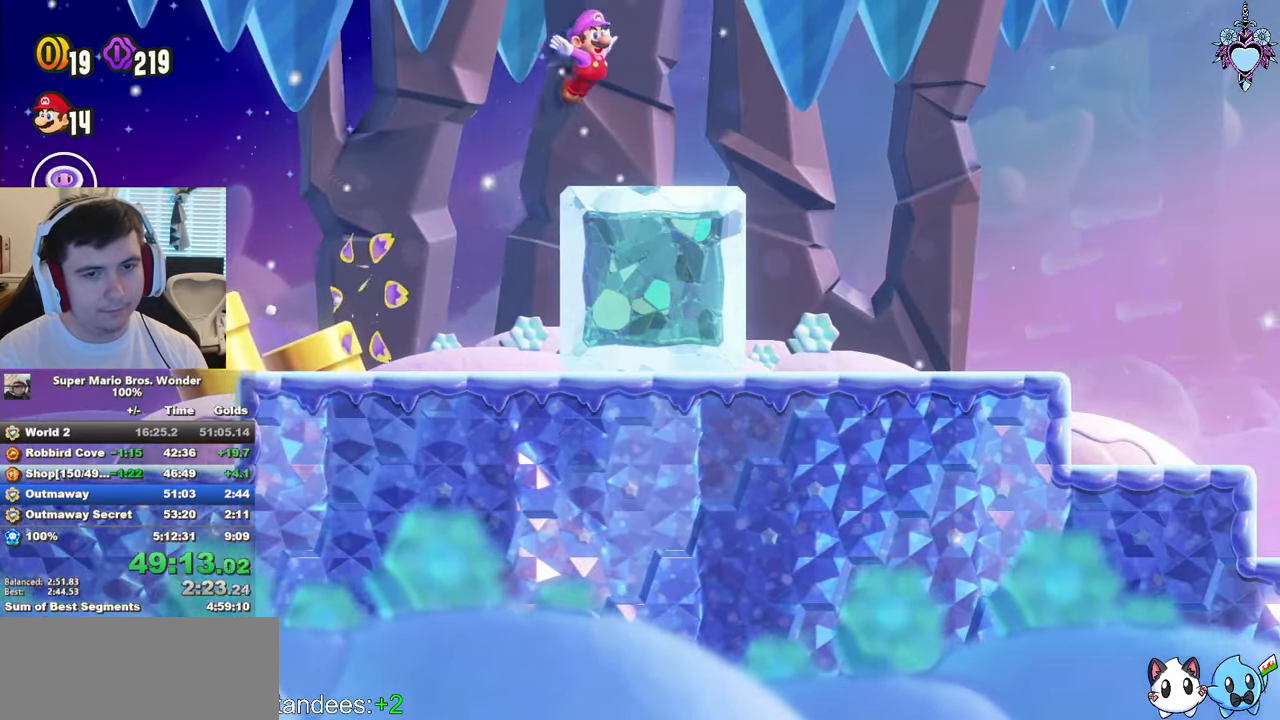
{"buttons": ["SQUARE", "DPAD_RIGHT"], "left_stick": "center", "right_stick": "center", "events": []}
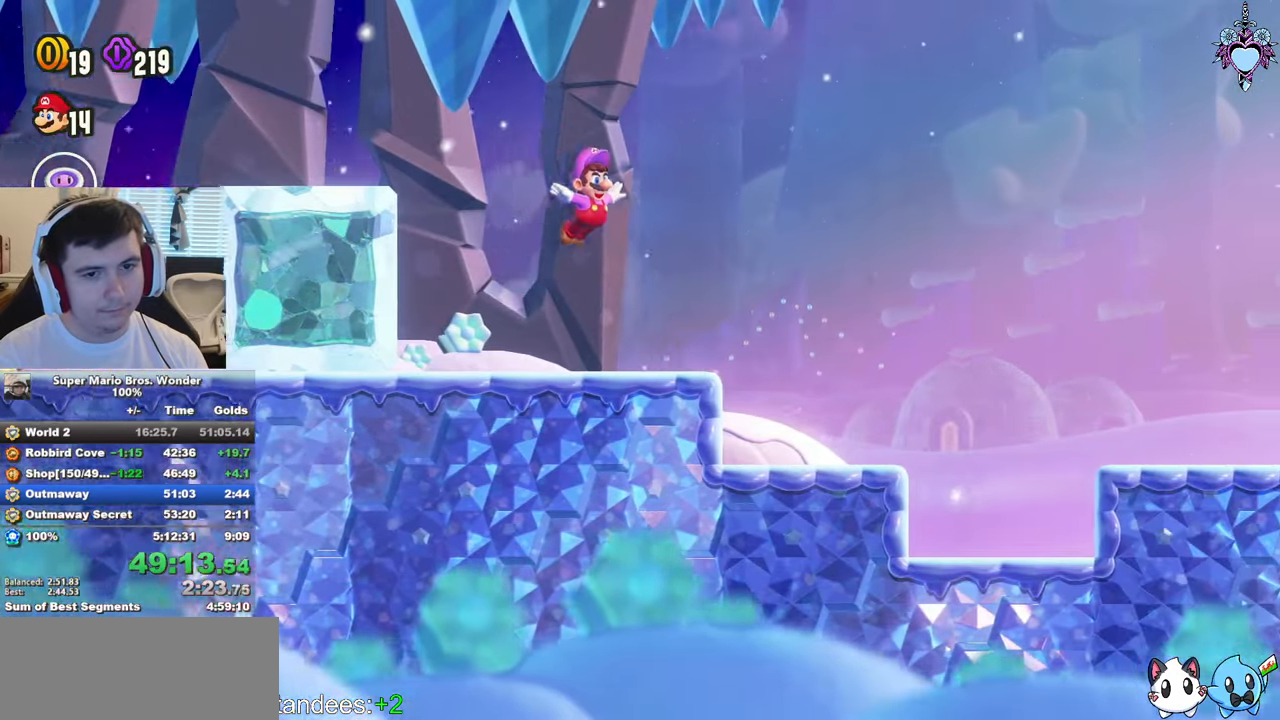
{"buttons": ["SQUARE", "DPAD_RIGHT"], "left_stick": "center", "right_stick": "center", "events": [[183, "CROSS", "down"], [483, "CROSS", "up"]]}
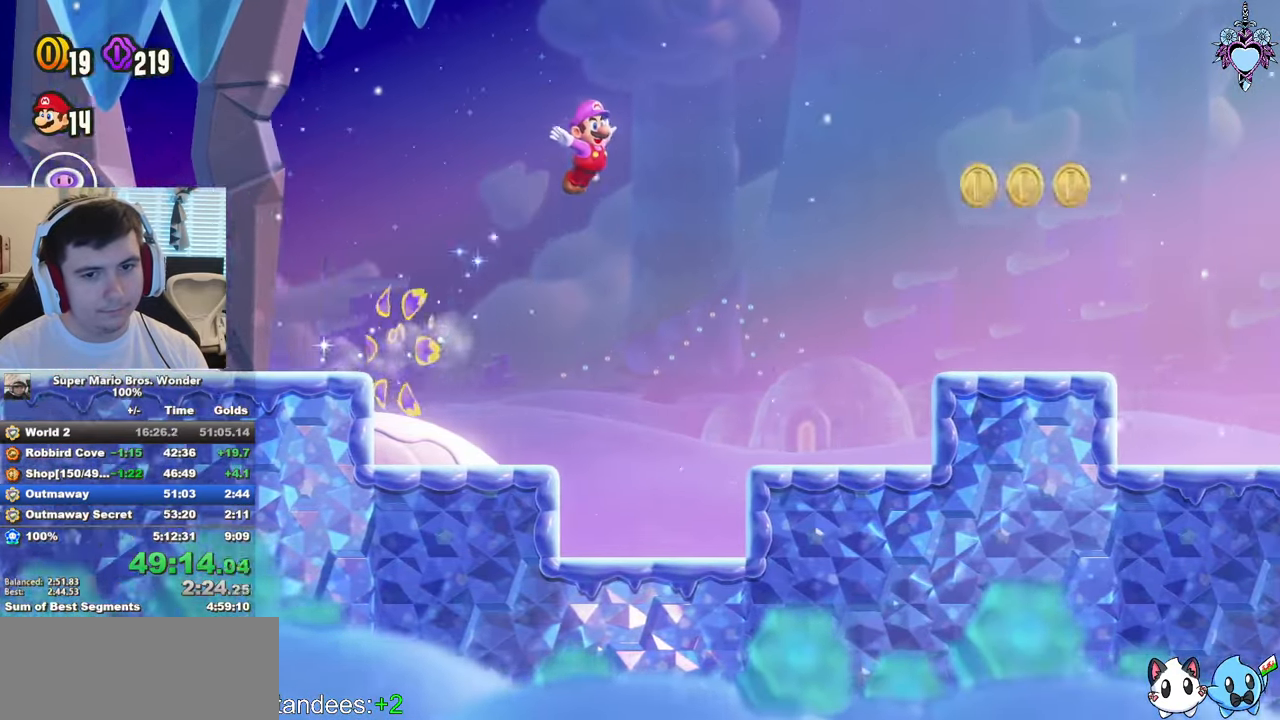
{"buttons": ["DPAD_RIGHT"], "left_stick": "center", "right_stick": "center", "events": [[450, "SQUARE", "up"]]}
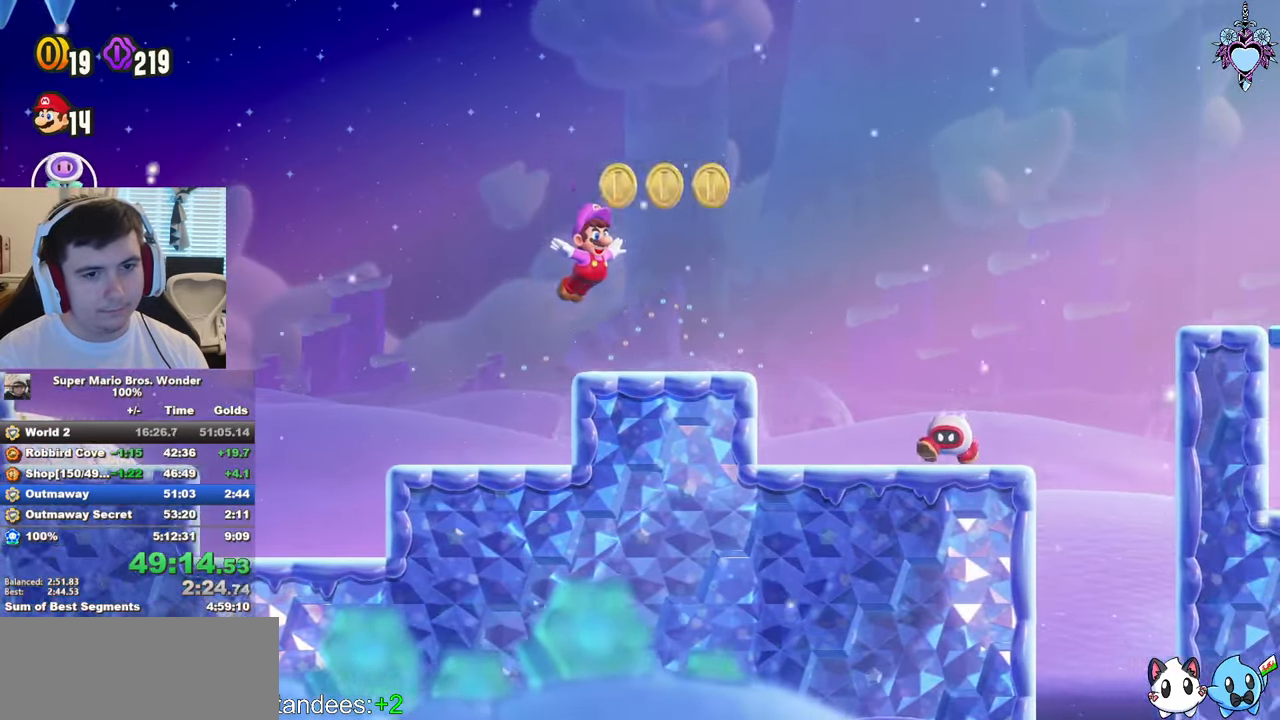
{"buttons": ["SQUARE", "DPAD_RIGHT"], "left_stick": "center", "right_stick": "center", "events": [[66, "SQUARE", "down"], [250, "CROSS", "down"], [500, "CROSS", "up"]]}
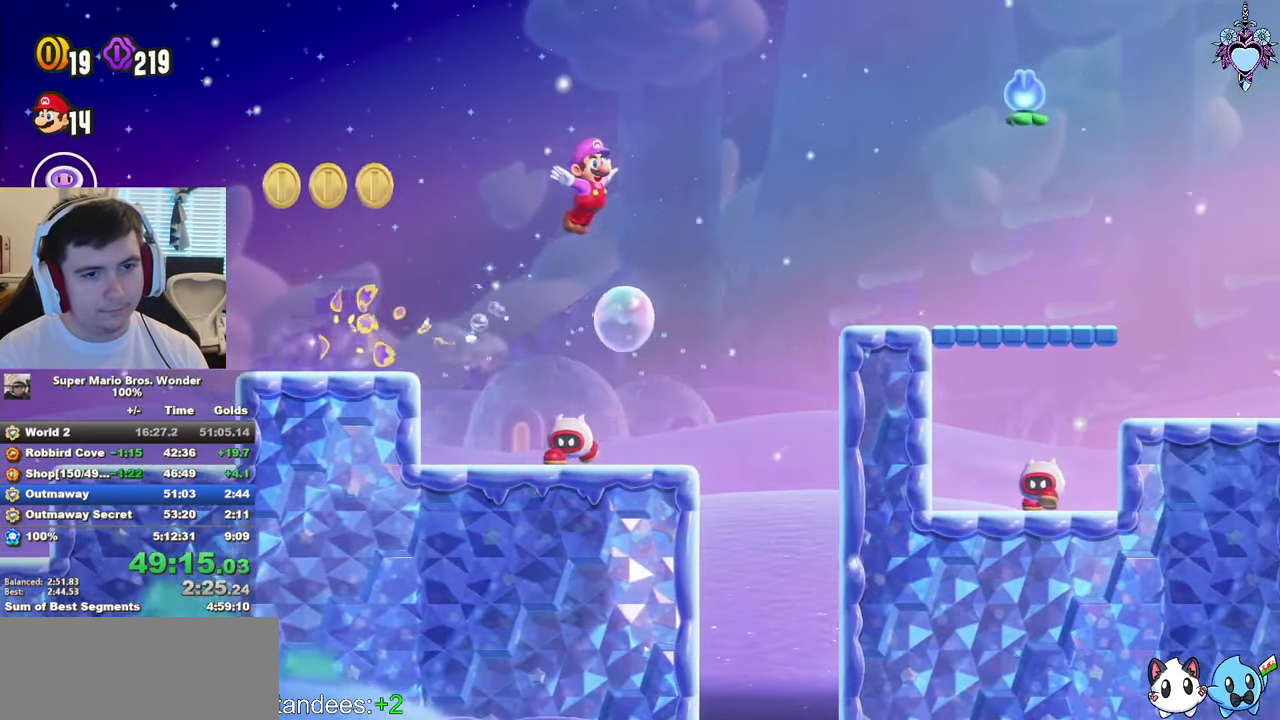
{"buttons": ["CROSS", "SQUARE", "DPAD_RIGHT"], "left_stick": "center", "right_stick": "center", "events": [[50, "SQUARE", "up"], [283, "SQUARE", "down"], [367, "CROSS", "down"]]}
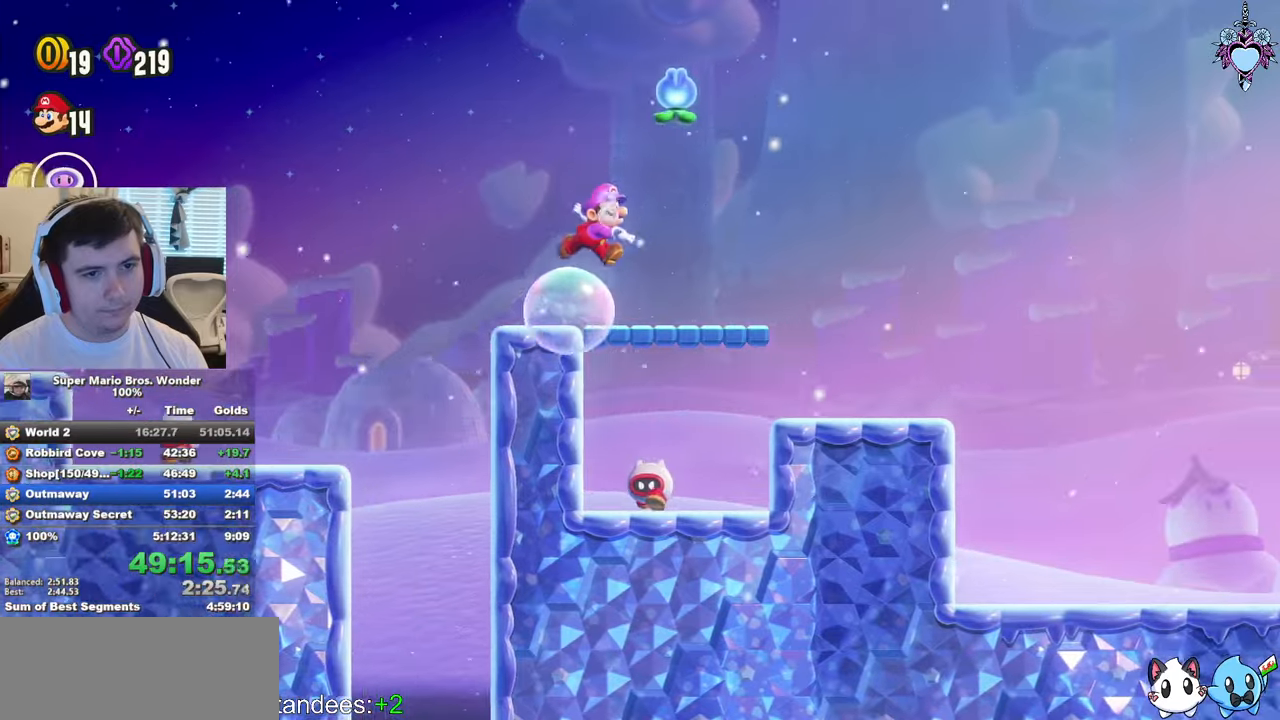
{"buttons": ["DPAD_RIGHT"], "left_stick": "center", "right_stick": "center", "events": [[267, "CROSS", "up"], [317, "SQUARE", "up"]]}
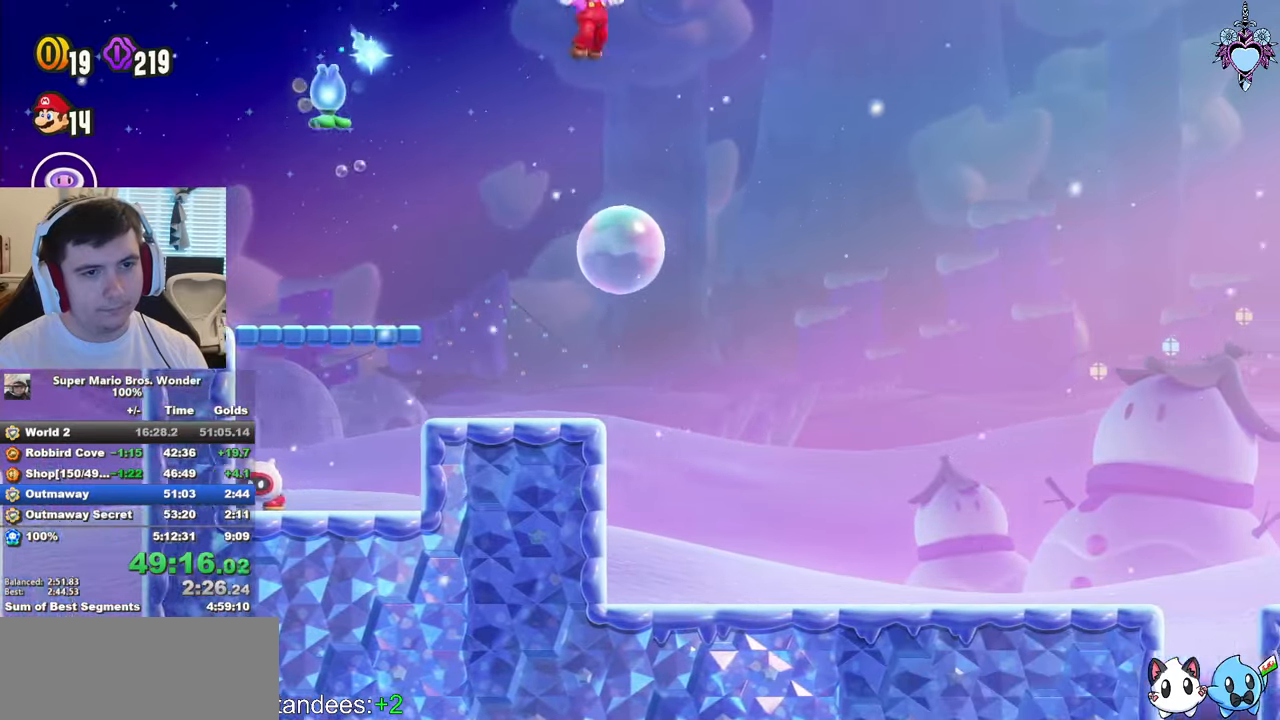
{"buttons": ["SQUARE", "DPAD_RIGHT"], "left_stick": "center", "right_stick": "center", "events": [[33, "SQUARE", "down"], [150, "CROSS", "down"], [400, "CROSS", "up"]]}
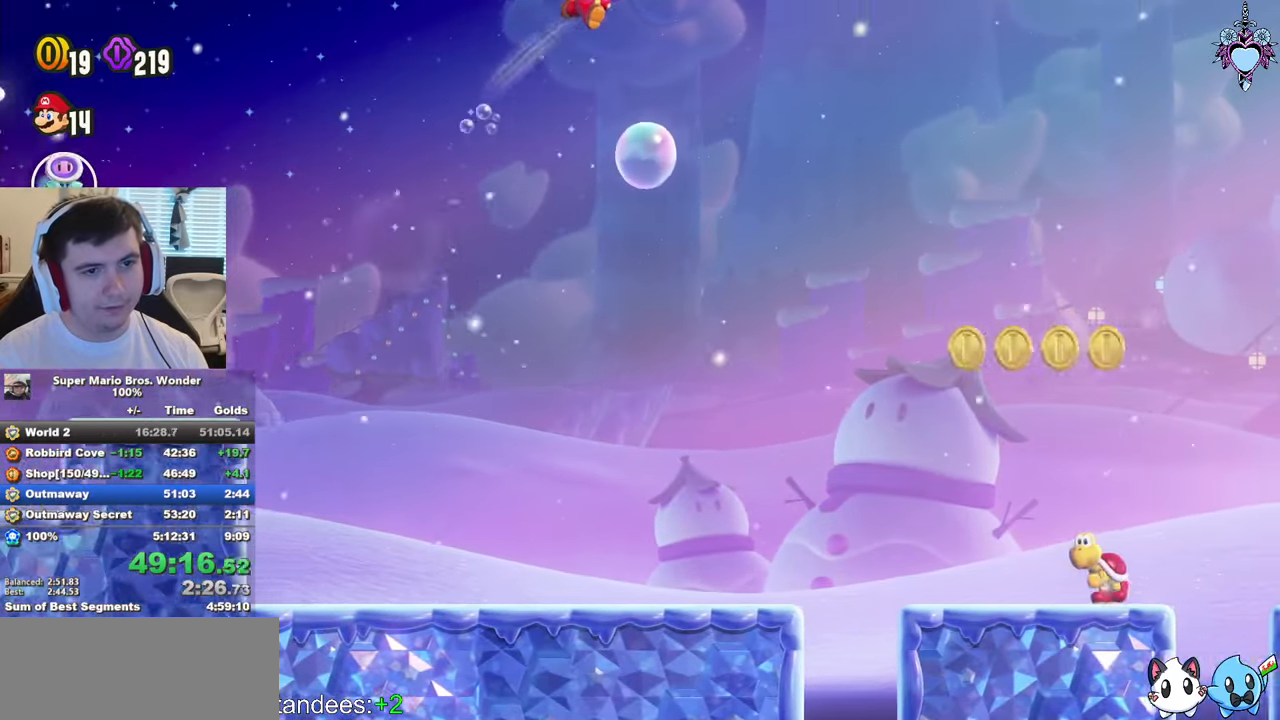
{"buttons": ["SQUARE", "DPAD_RIGHT"], "left_stick": "center", "right_stick": "center", "events": [[217, "CROSS", "down"], [467, "CROSS", "up"]]}
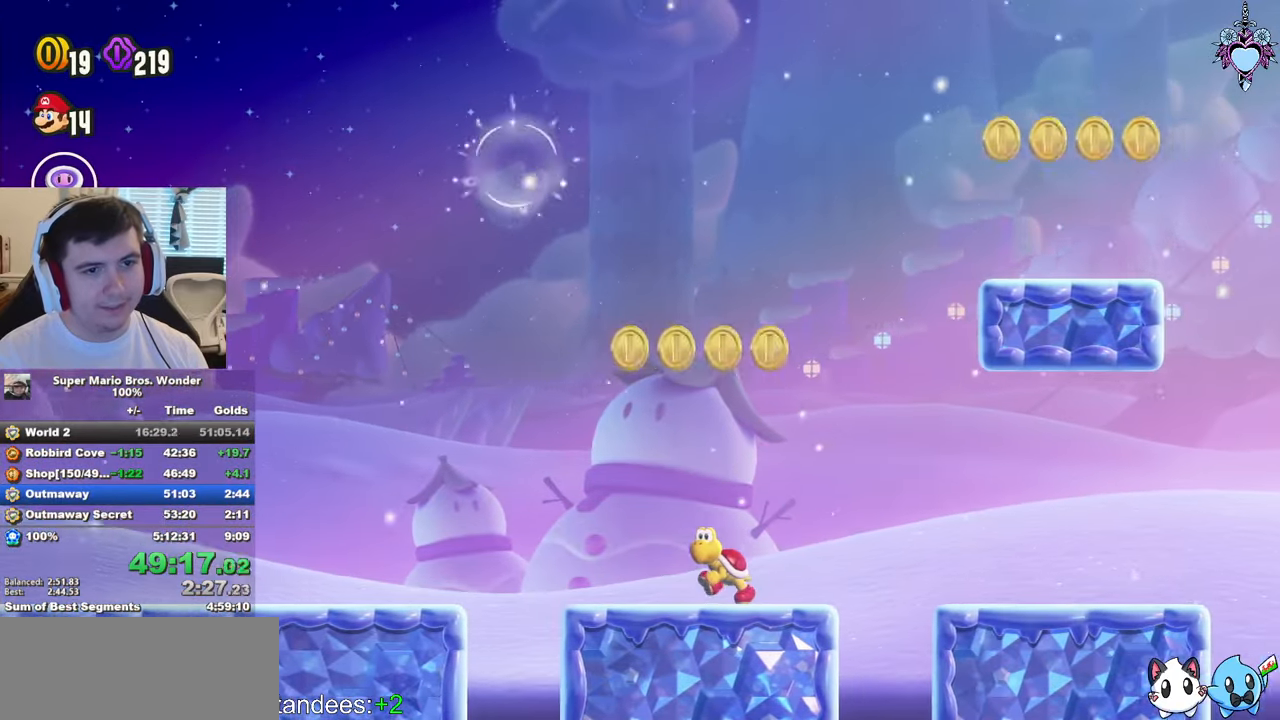
{"buttons": ["SQUARE", "DPAD_RIGHT"], "left_stick": "center", "right_stick": "center", "events": []}
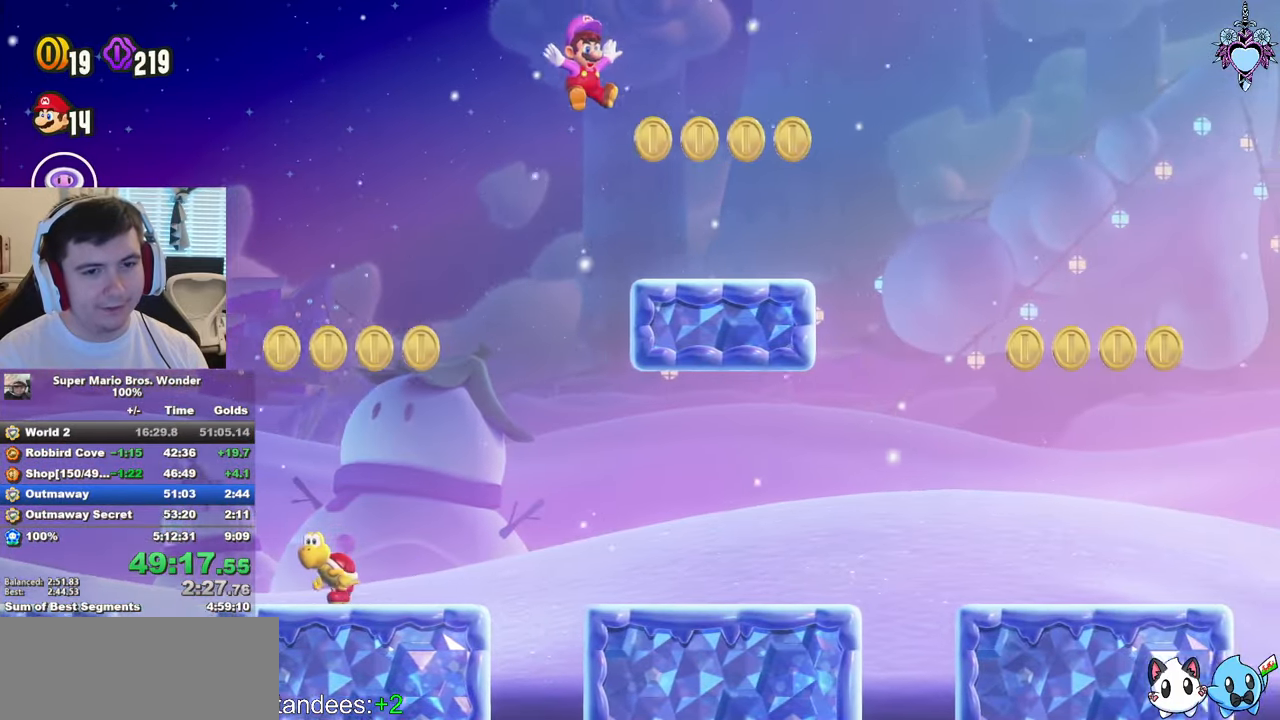
{"buttons": ["CROSS", "SQUARE", "DPAD_RIGHT"], "left_stick": "center", "right_stick": "center", "events": [[117, "SQUARE", "up"], [250, "SQUARE", "down"], [350, "CROSS", "down"]]}
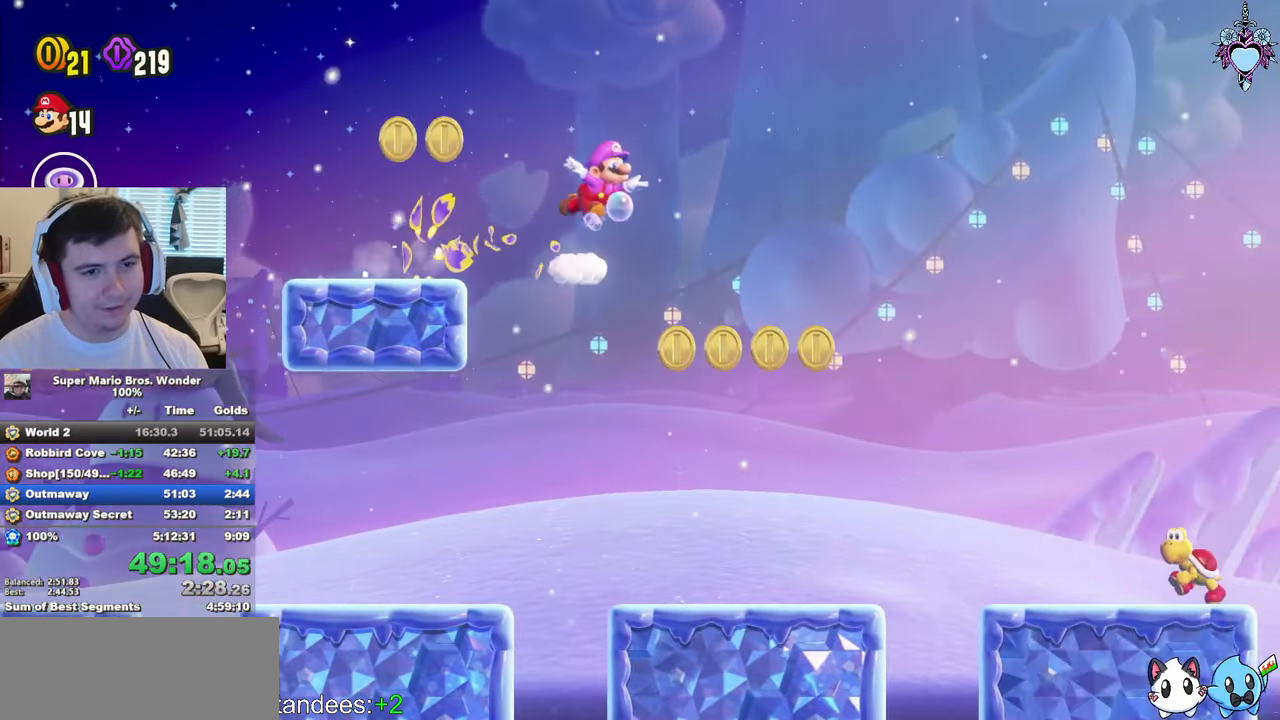
{"buttons": ["CROSS", "SQUARE", "DPAD_RIGHT"], "left_stick": "center", "right_stick": "center", "events": [[117, "CROSS", "up"], [383, "CROSS", "down"]]}
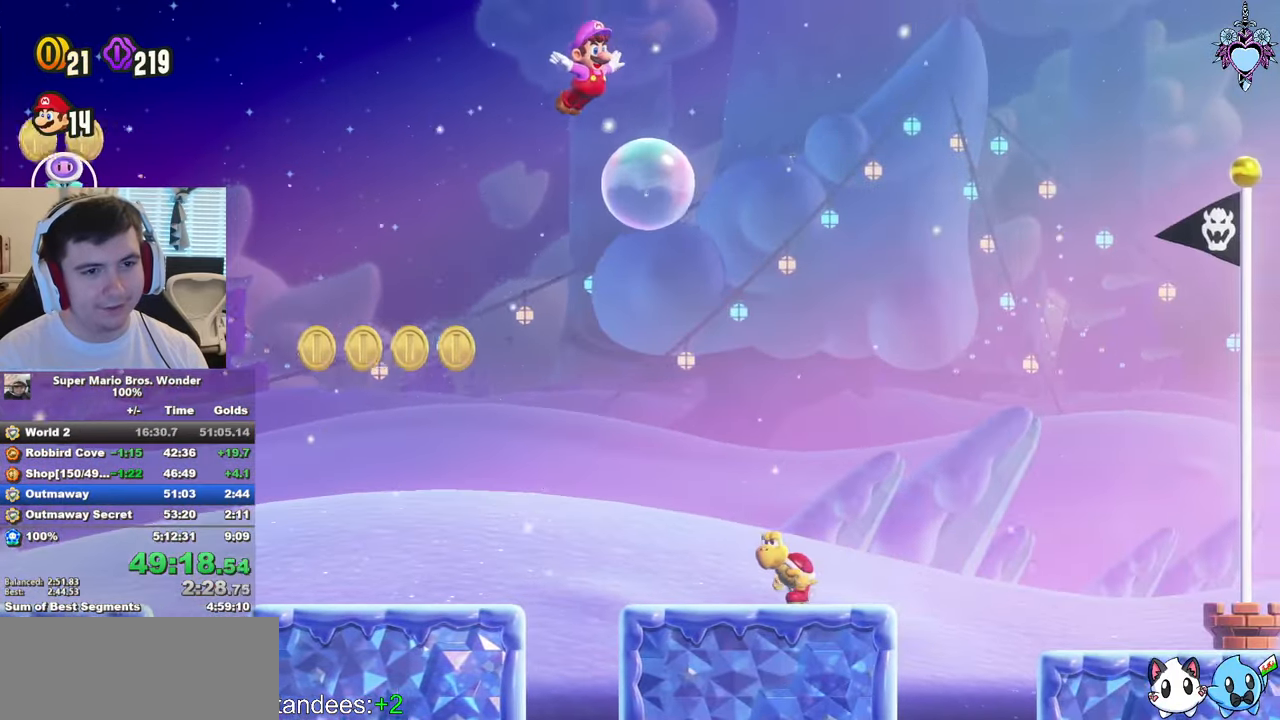
{"buttons": ["SQUARE", "DPAD_RIGHT"], "left_stick": "center", "right_stick": "center", "events": [[17, "R1", "down"], [183, "R1", "up"], [467, "CROSS", "up"]]}
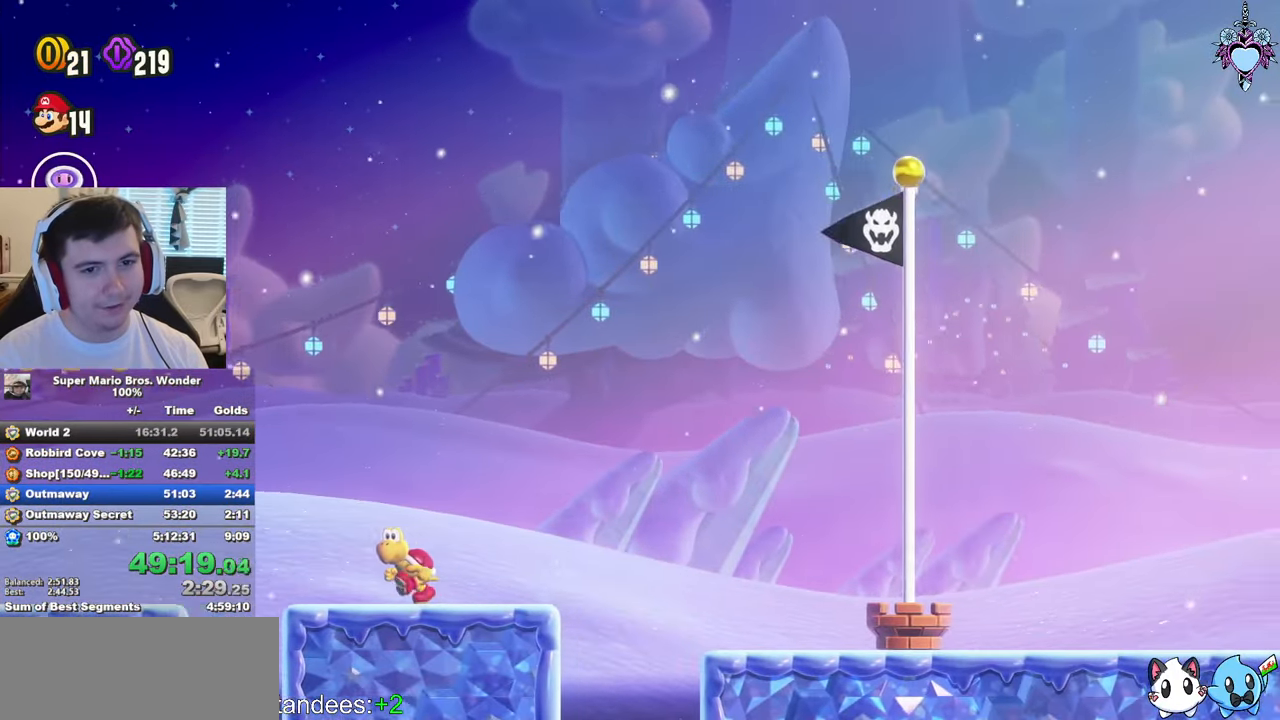
{"buttons": ["SQUARE", "R1"], "left_stick": "center", "right_stick": "center", "events": [[467, "R1", "down"], [483, "DPAD_RIGHT", "up"]]}
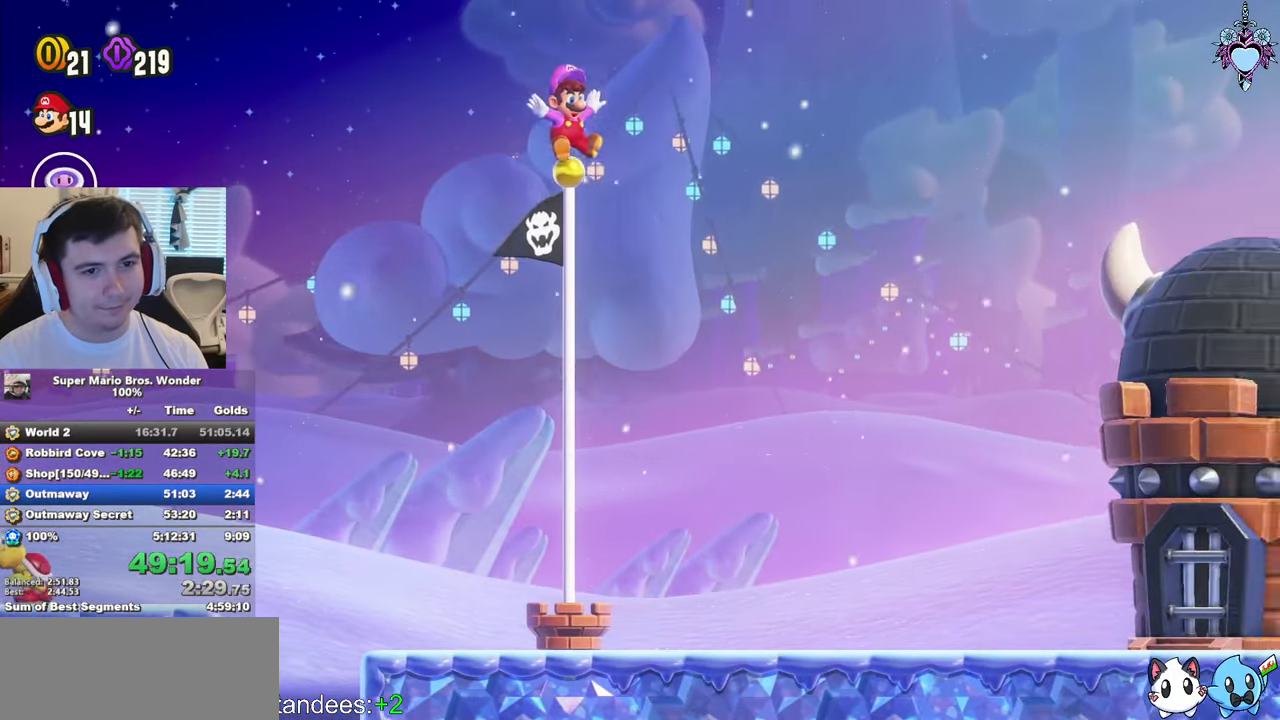
{"buttons": [], "left_stick": "center", "right_stick": "center", "events": [[50, "R1", "up"], [50, "SQUARE", "up"]]}